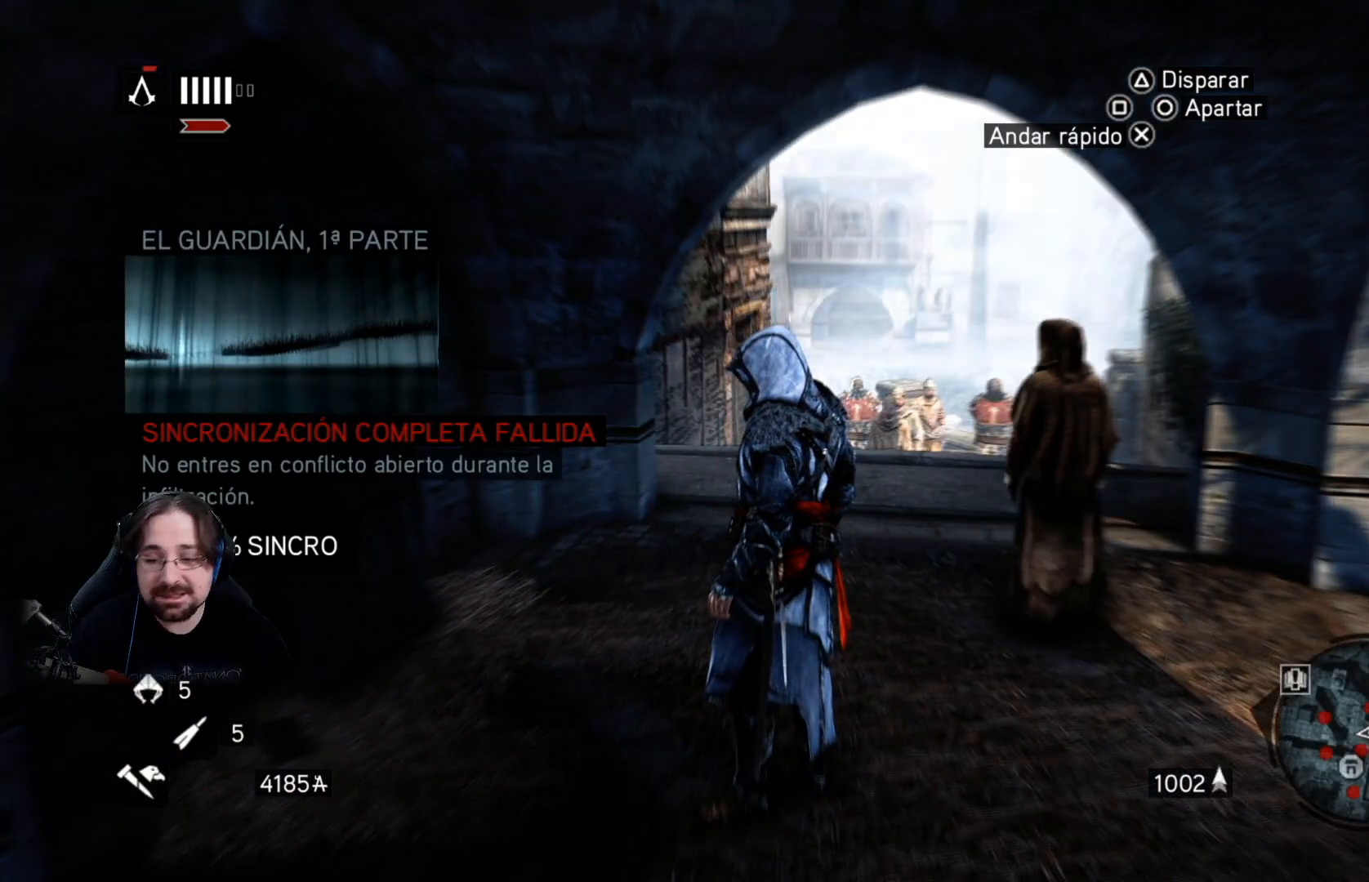
Gameplay with a controller (PlayStation layout); each line is a JSON object with the inputs held at the frame after it. "events" lists button and stick changes between this image and that frame as [ms after this image, input, new state], when the widget could be followed in between.
{"buttons": [], "left_stick": "right", "right_stick": "center", "events": [[500, "left_stick", "right"]]}
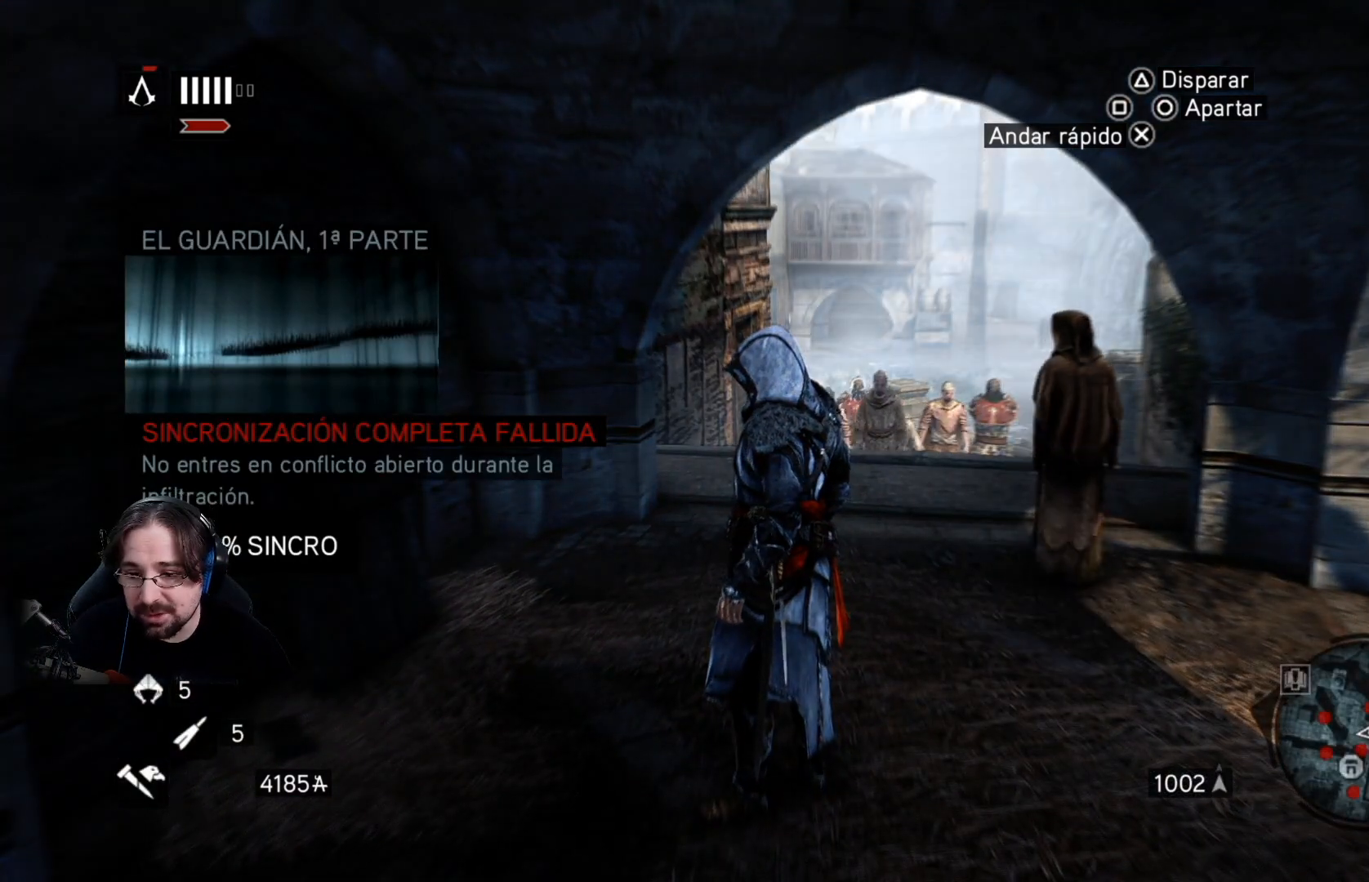
{"buttons": ["R2"], "left_stick": "right", "right_stick": "right", "events": [[67, "right_stick", "right"], [400, "R2", "down"]]}
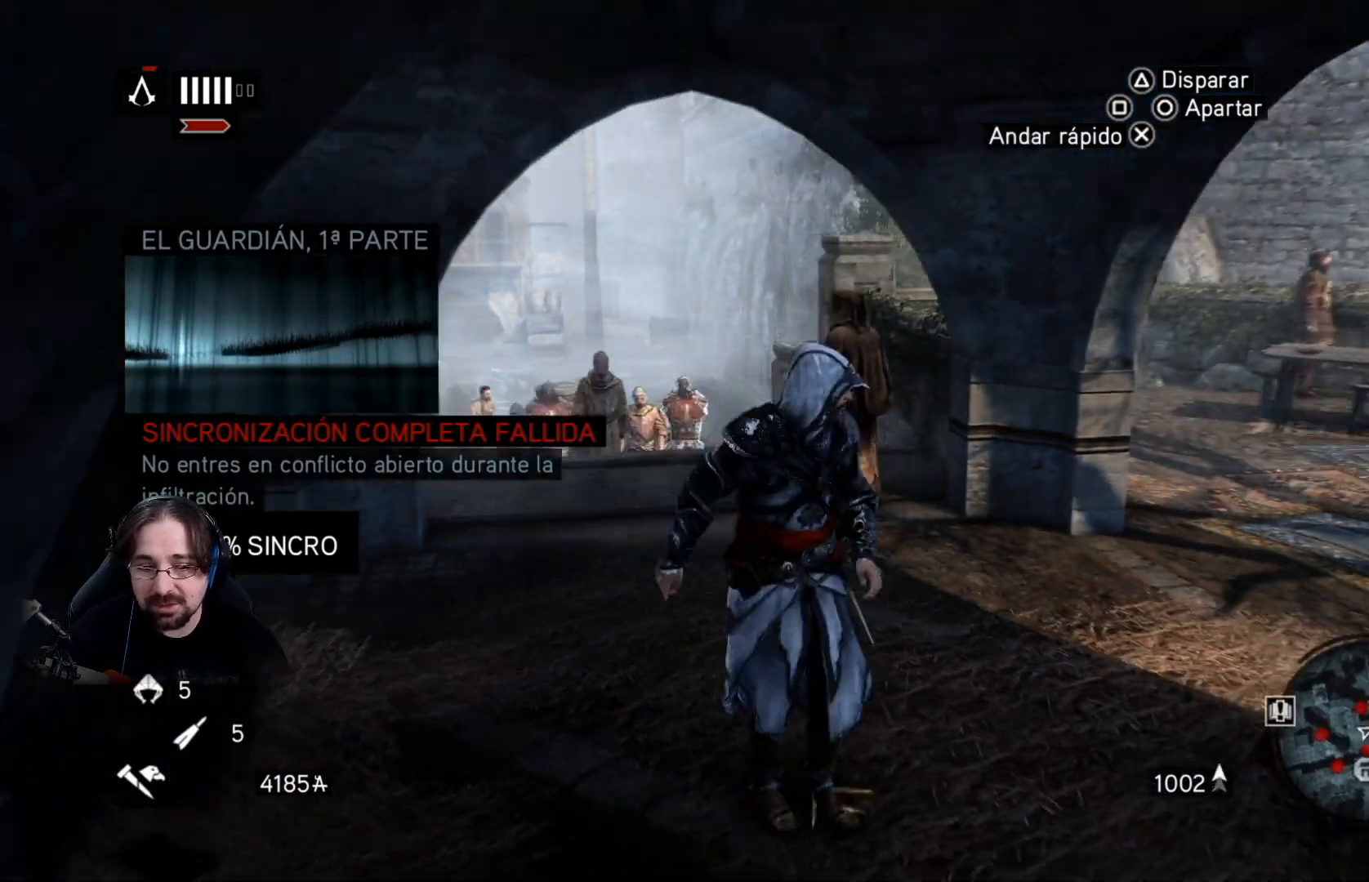
{"buttons": ["R2"], "left_stick": "up-right", "right_stick": "center", "events": [[133, "left_stick", "up-right"], [433, "right_stick", "center"]]}
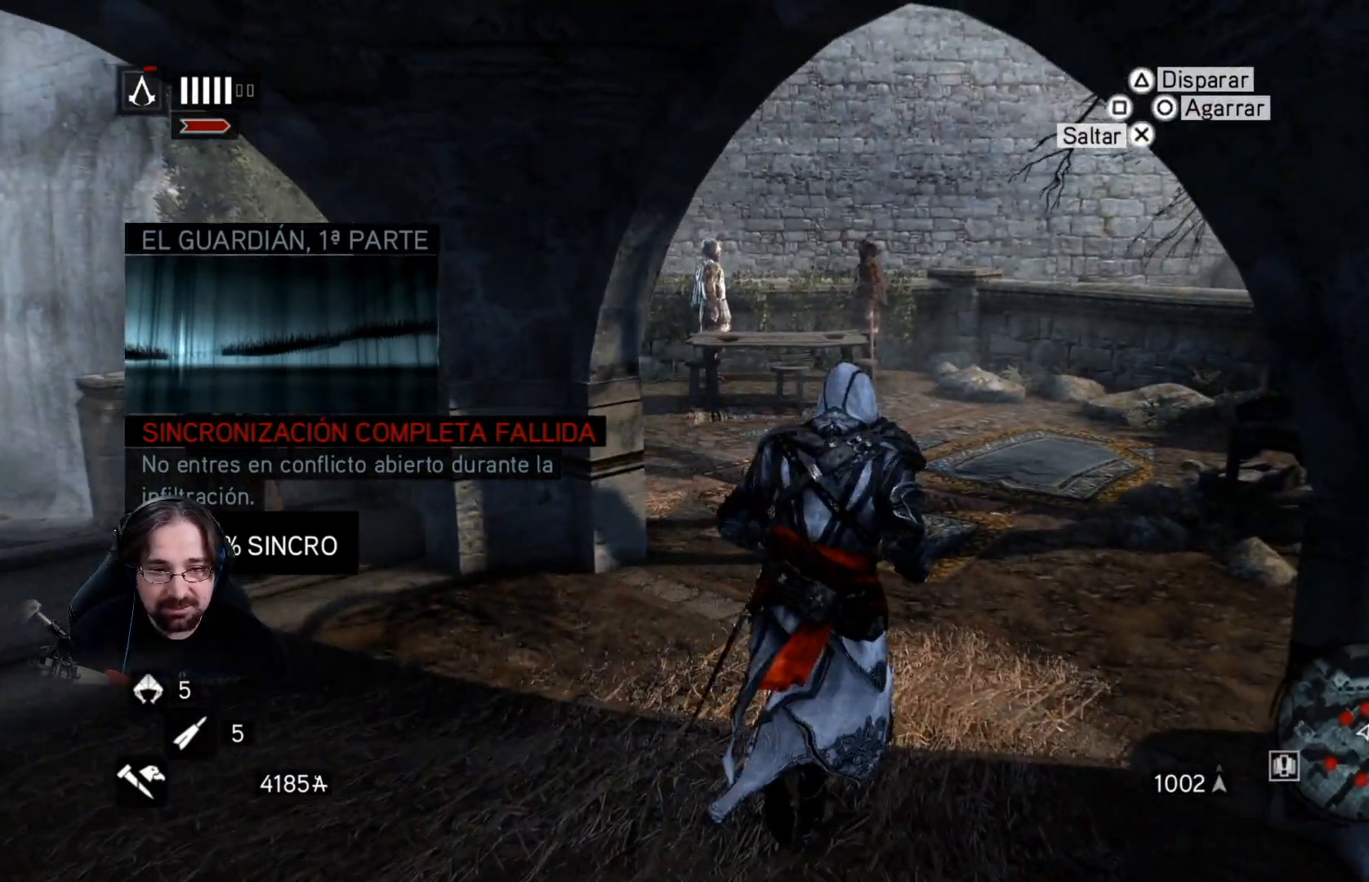
{"buttons": ["R2"], "left_stick": "up-right", "right_stick": "left", "events": [[300, "right_stick", "left"]]}
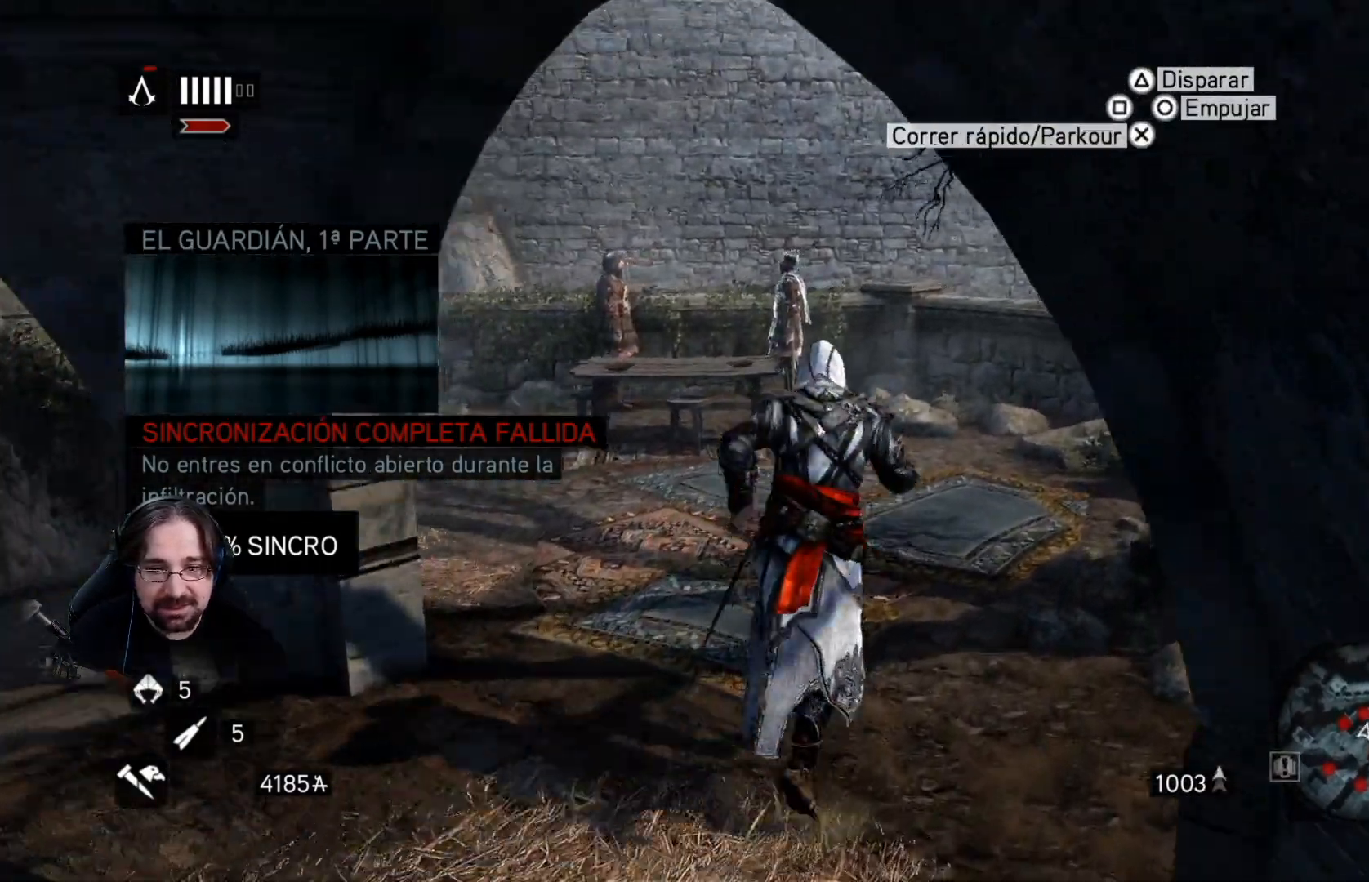
{"buttons": [], "left_stick": "down-left", "right_stick": "left", "events": [[200, "R2", "up"], [267, "left_stick", "center"], [333, "left_stick", "left"], [400, "left_stick", "down-left"]]}
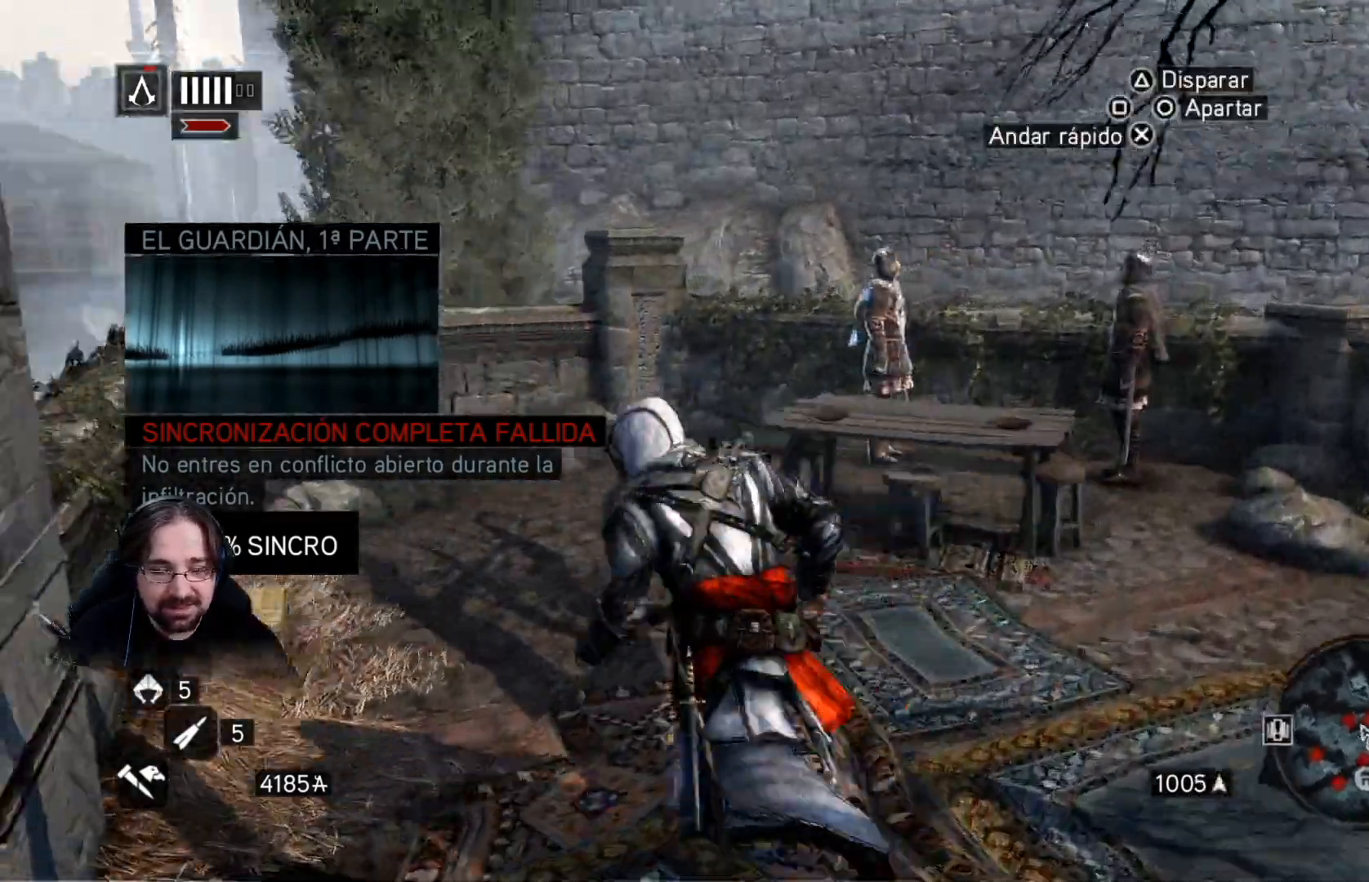
{"buttons": [], "left_stick": "down-left", "right_stick": "left", "events": []}
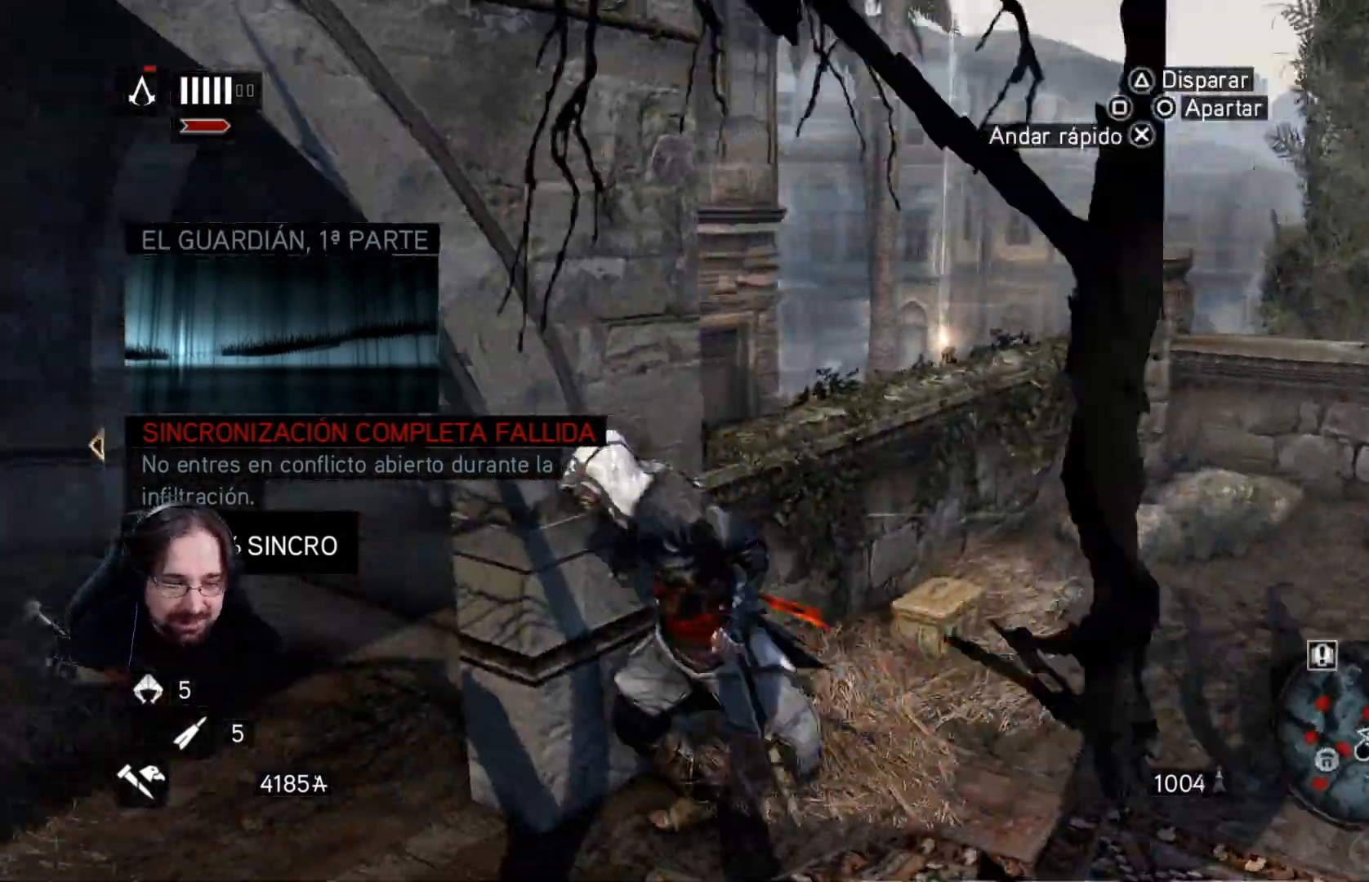
{"buttons": ["R2"], "left_stick": "left", "right_stick": "right", "events": [[167, "left_stick", "left"], [167, "right_stick", "center"], [267, "R2", "down"], [500, "right_stick", "right"]]}
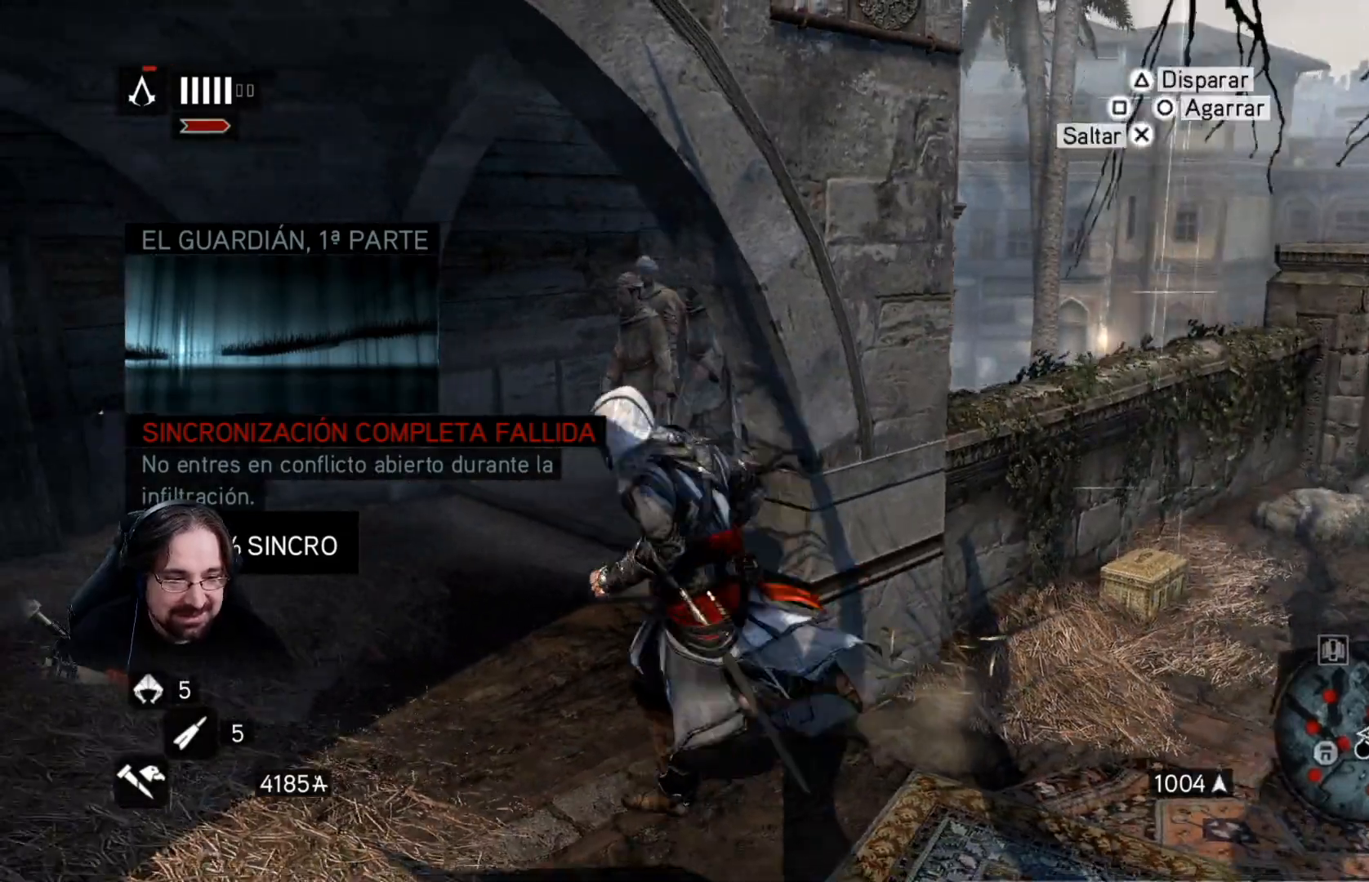
{"buttons": ["R2"], "left_stick": "up", "right_stick": "right", "events": [[200, "left_stick", "up-left"], [300, "left_stick", "up"]]}
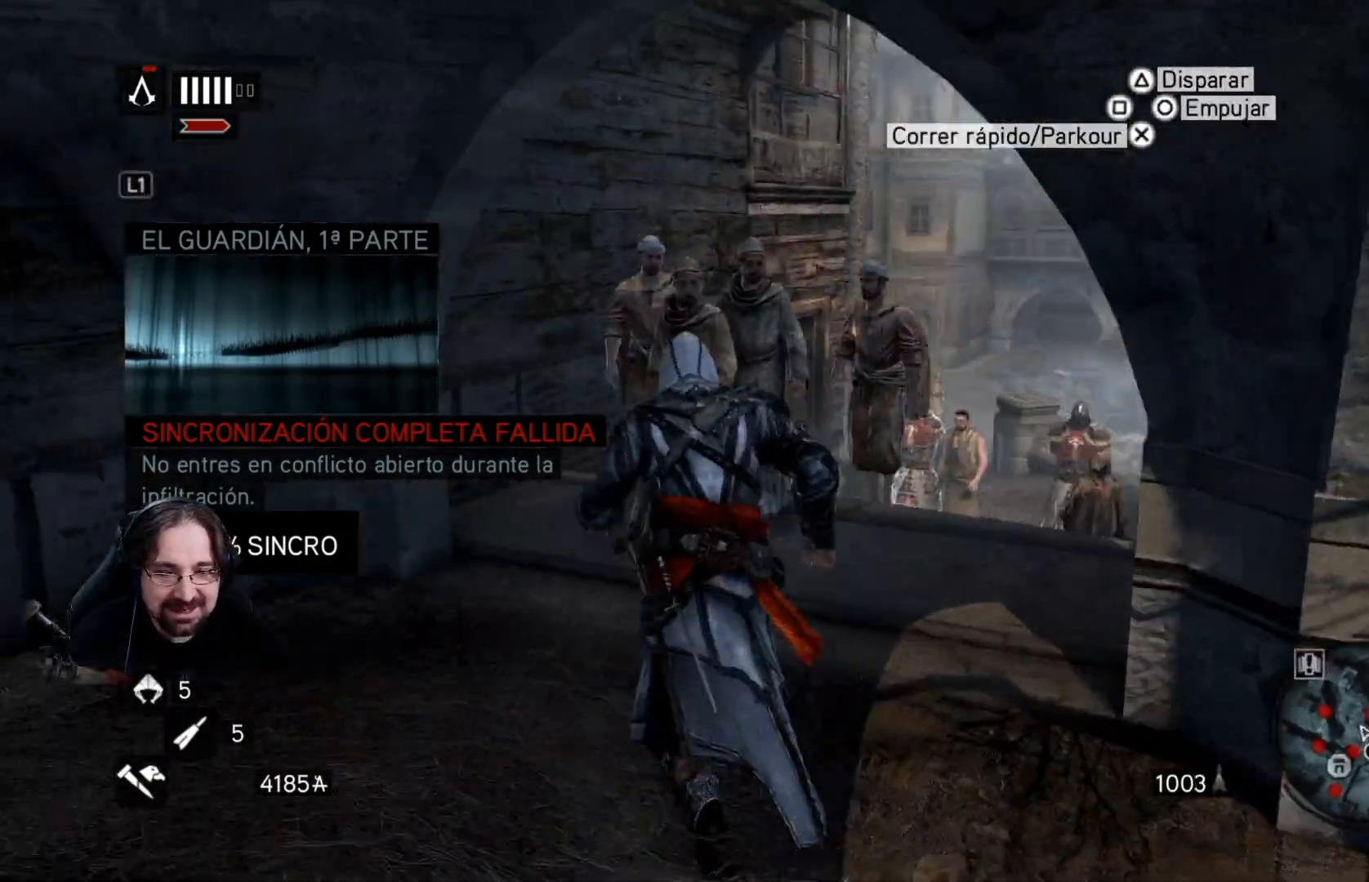
{"buttons": [], "left_stick": "center", "right_stick": "down-left", "events": [[100, "left_stick", "up-right"], [267, "right_stick", "center"], [367, "R2", "up"], [400, "left_stick", "center"], [433, "right_stick", "down-left"]]}
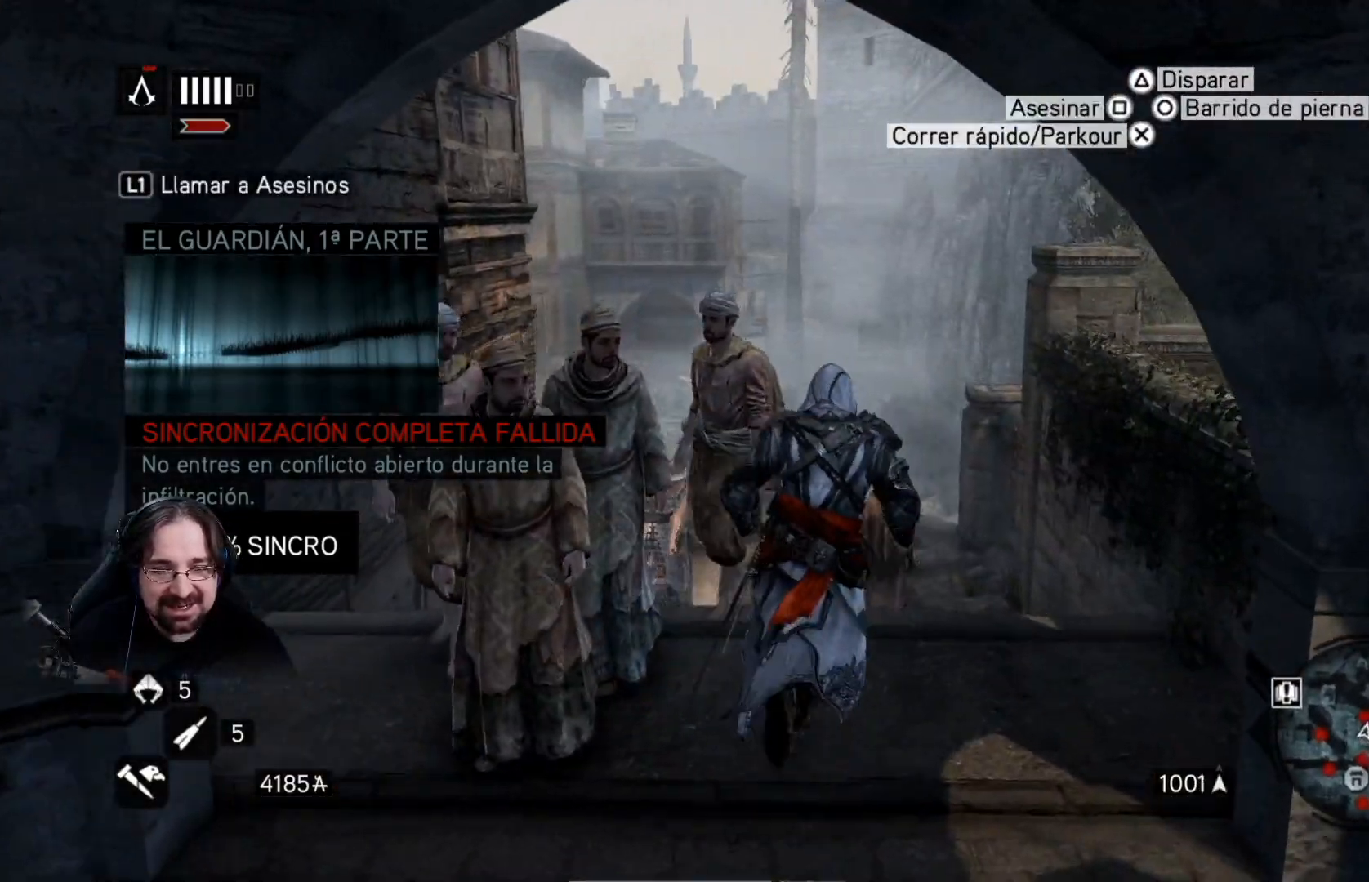
{"buttons": [], "left_stick": "center", "right_stick": "down-left", "events": []}
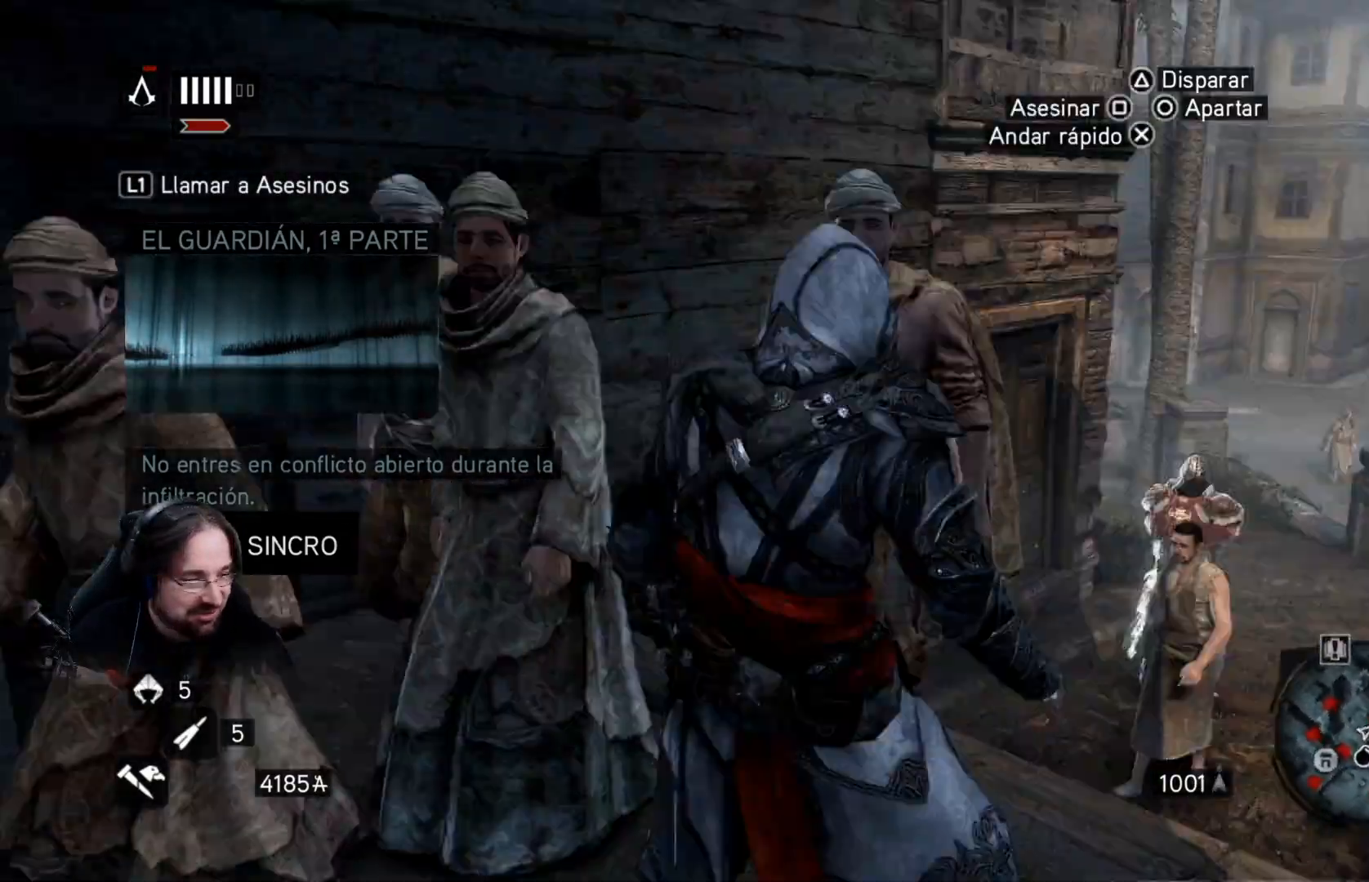
{"buttons": [], "left_stick": "left", "right_stick": "left", "events": [[200, "left_stick", "down-left"], [200, "right_stick", "left"], [467, "left_stick", "left"]]}
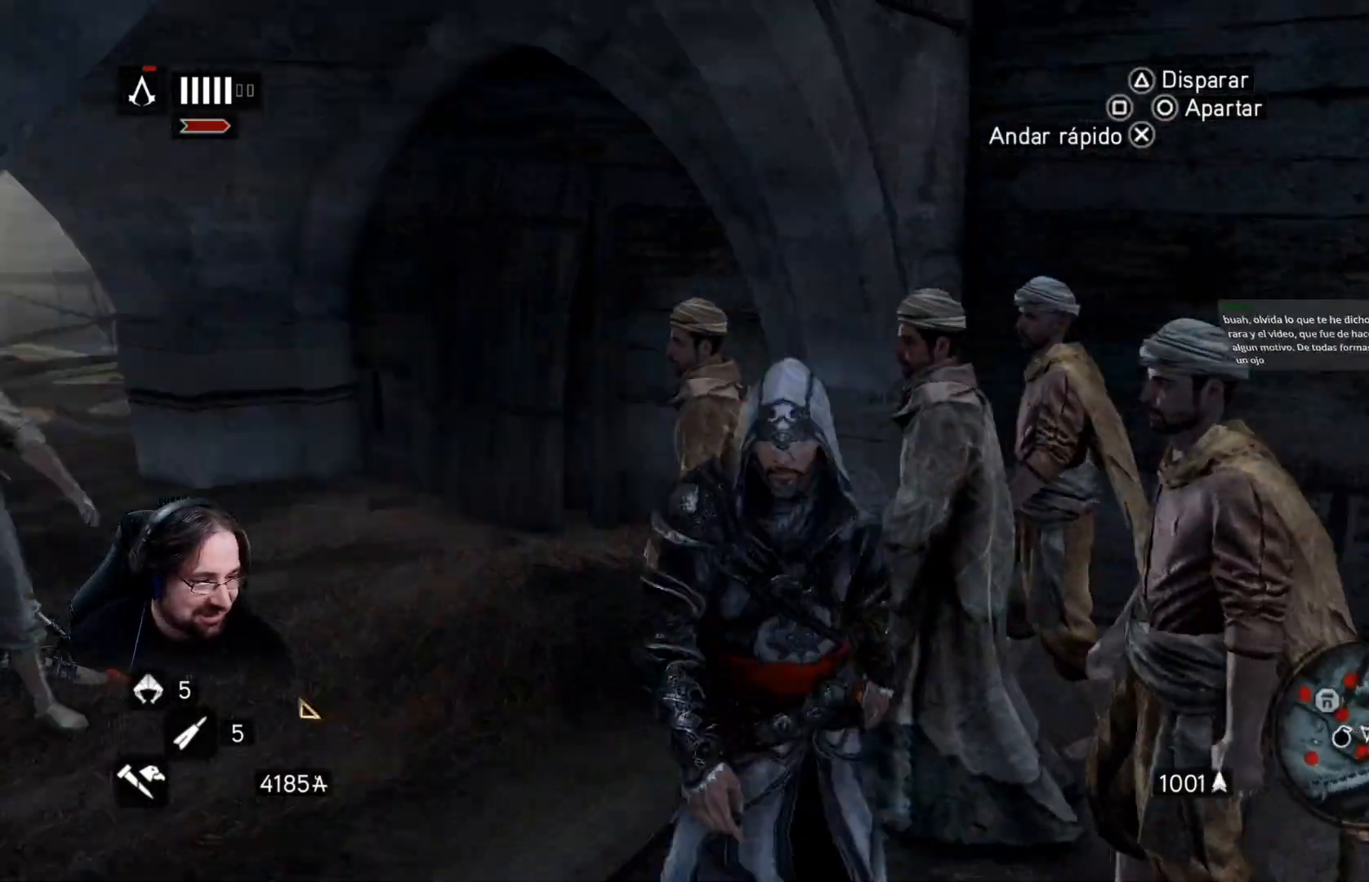
{"buttons": ["R2"], "left_stick": "up-left", "right_stick": "center", "events": [[33, "right_stick", "center"], [233, "left_stick", "up-left"], [500, "R2", "down"]]}
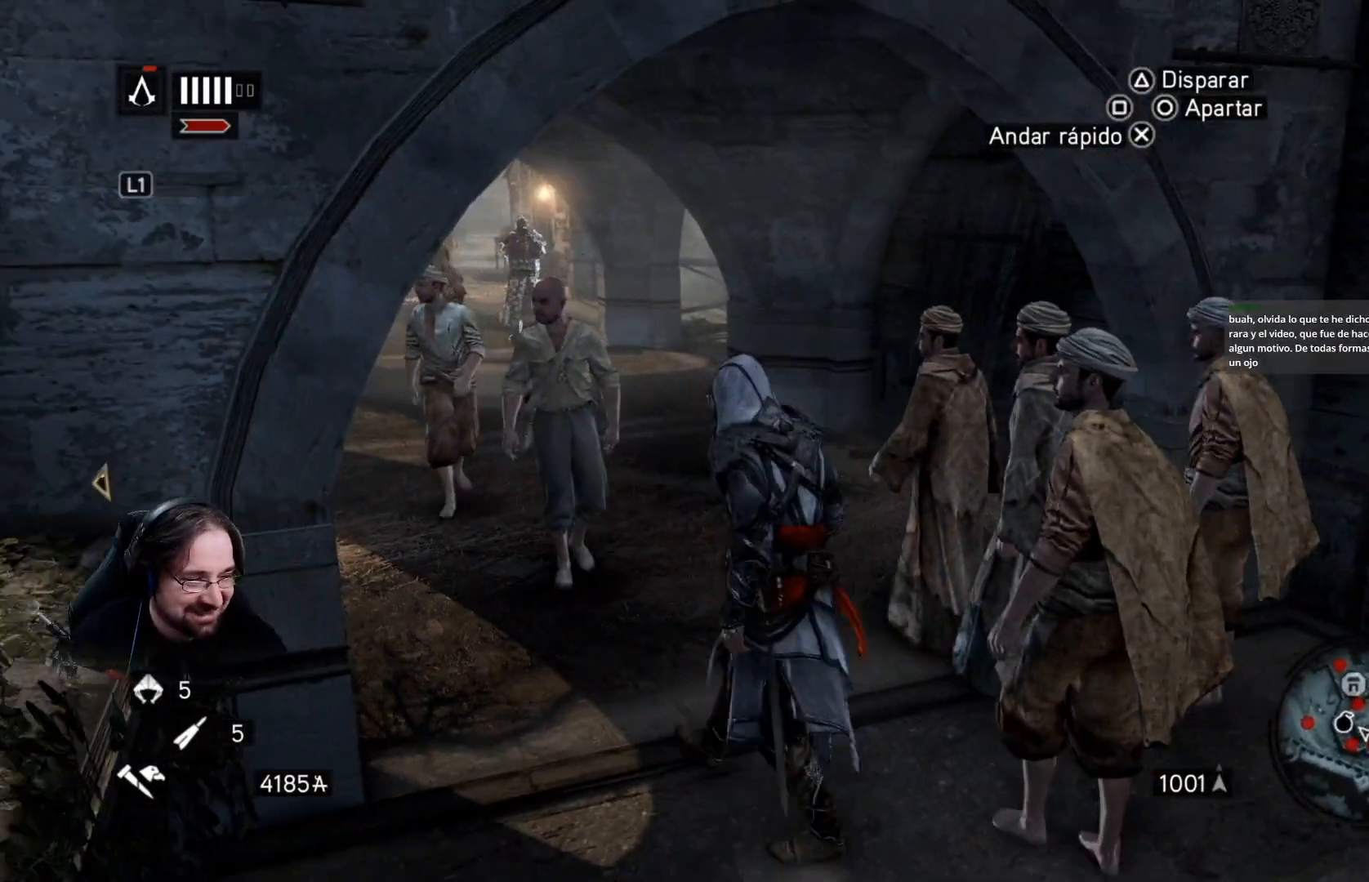
{"buttons": ["R2"], "left_stick": "up", "right_stick": "center", "events": [[200, "left_stick", "up"]]}
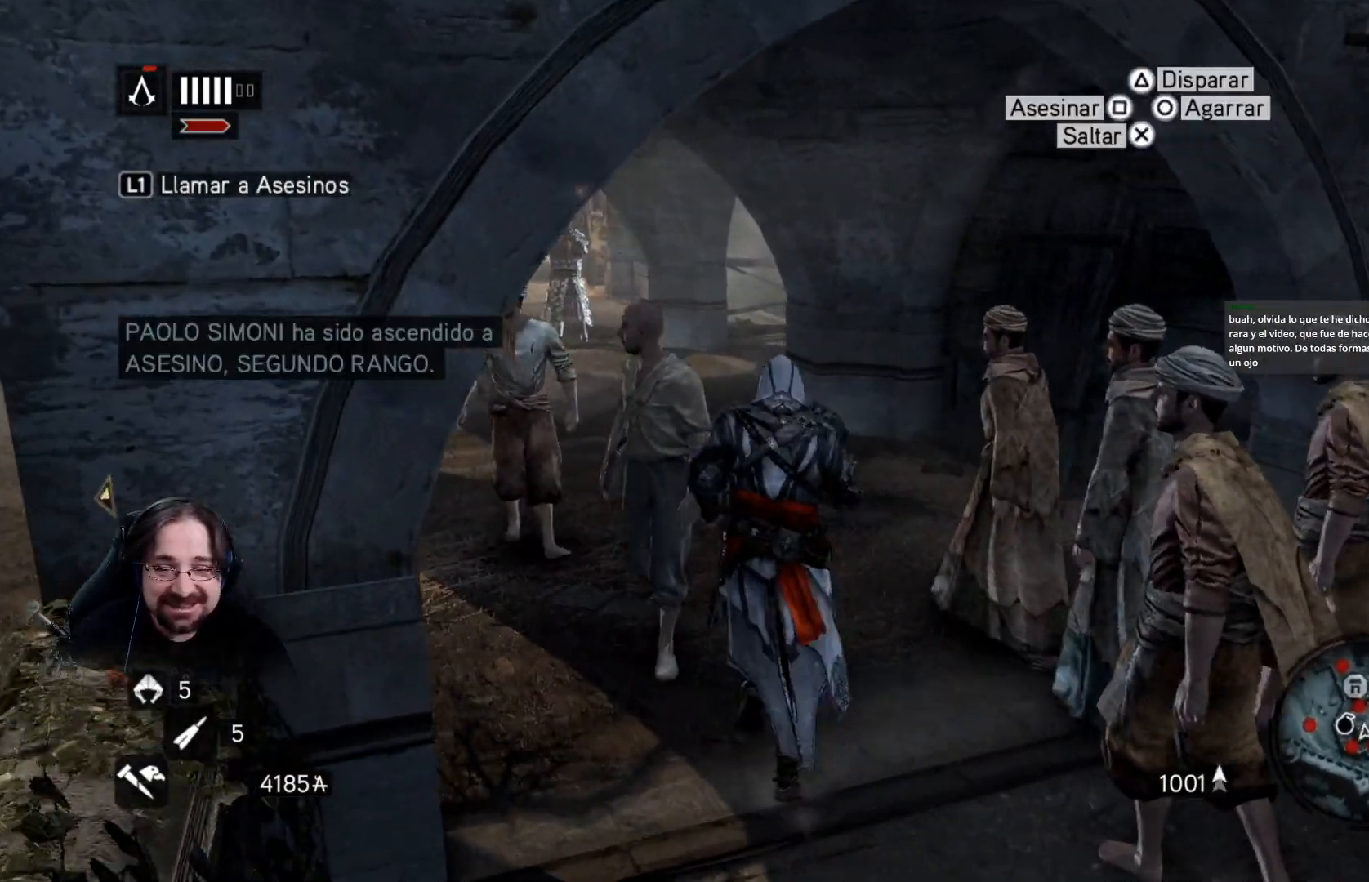
{"buttons": ["R2"], "left_stick": "up", "right_stick": "down-left", "events": [[100, "R2", "up"], [267, "R2", "down"], [267, "right_stick", "down-left"]]}
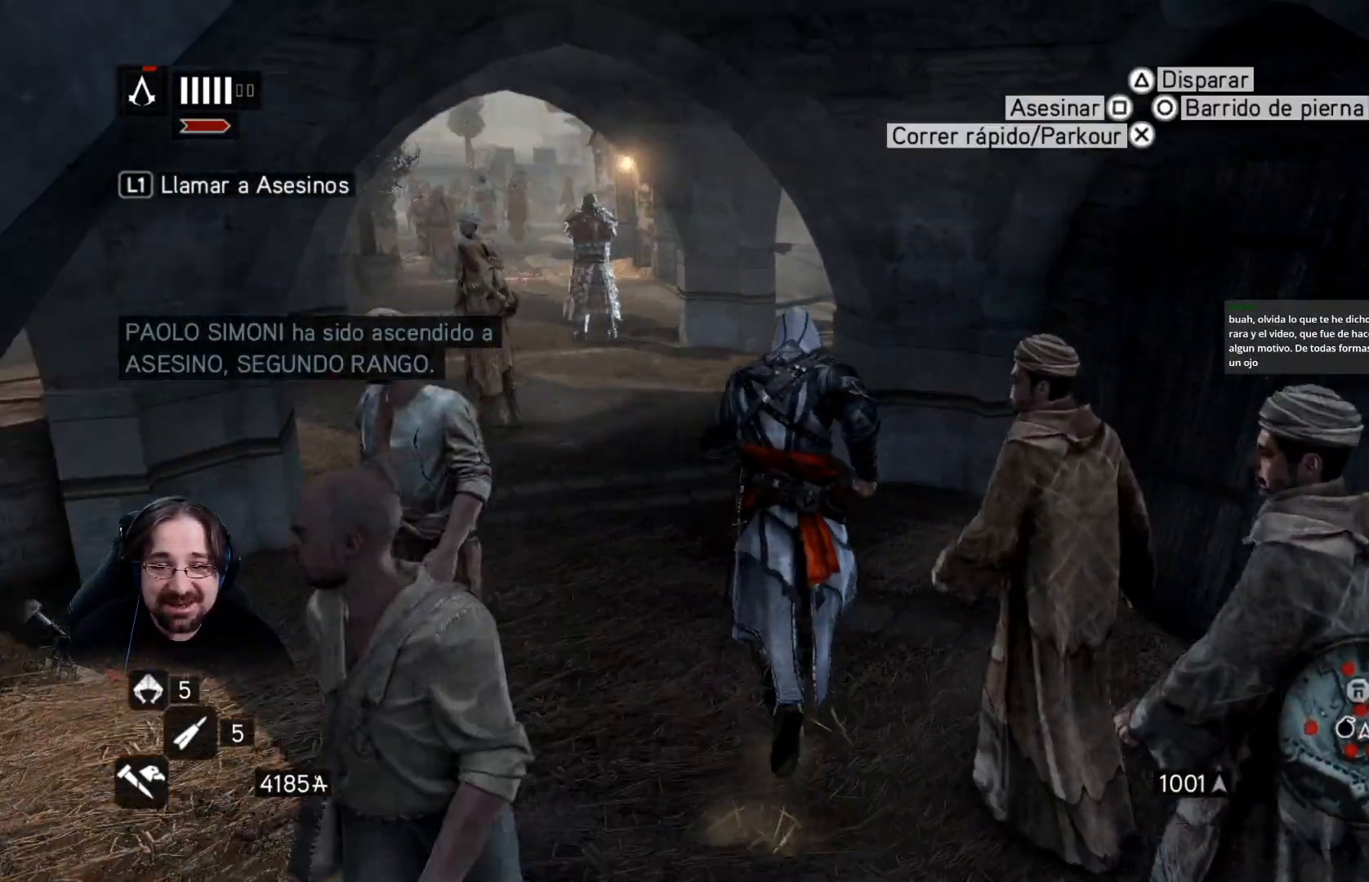
{"buttons": [], "left_stick": "center", "right_stick": "down-left", "events": [[100, "R2", "up"], [133, "left_stick", "center"]]}
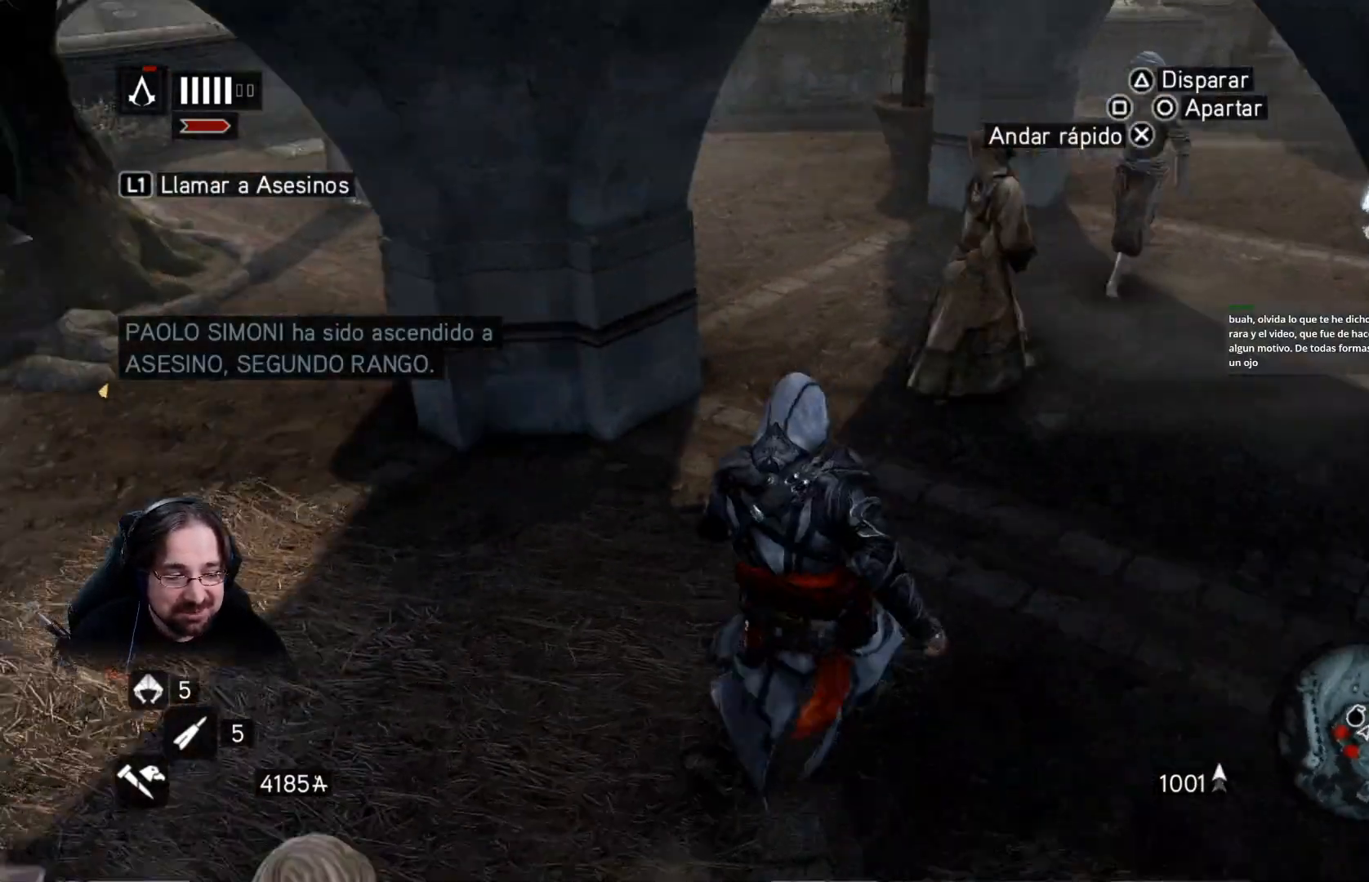
{"buttons": [], "left_stick": "up-left", "right_stick": "center", "events": [[200, "right_stick", "down"], [300, "left_stick", "up-left"], [367, "right_stick", "center"]]}
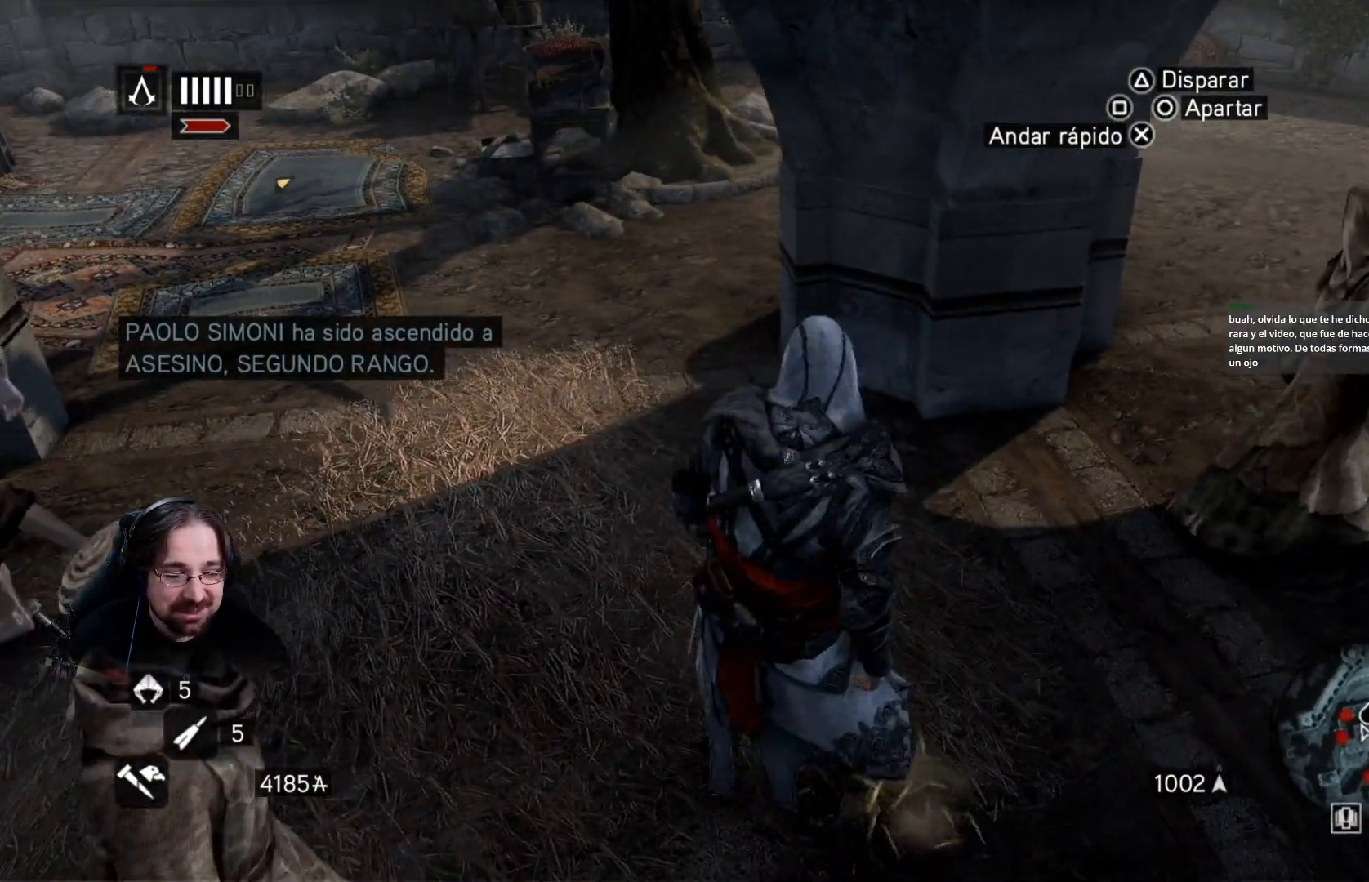
{"buttons": [], "left_stick": "up-left", "right_stick": "left", "events": [[233, "right_stick", "left"]]}
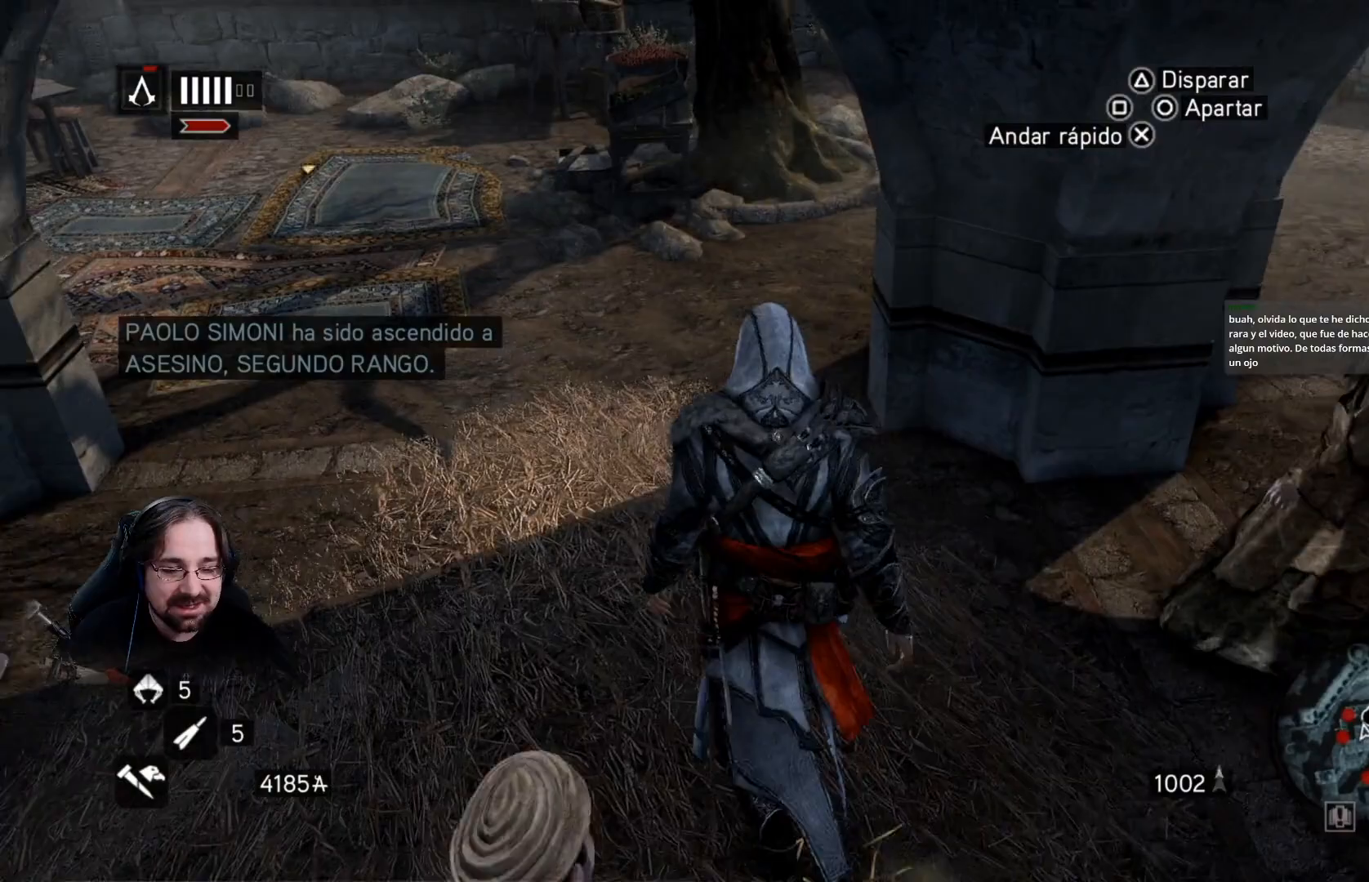
{"buttons": [], "left_stick": "center", "right_stick": "center", "events": [[100, "right_stick", "center"], [167, "left_stick", "center"], [333, "right_stick", "right"], [400, "right_stick", "center"]]}
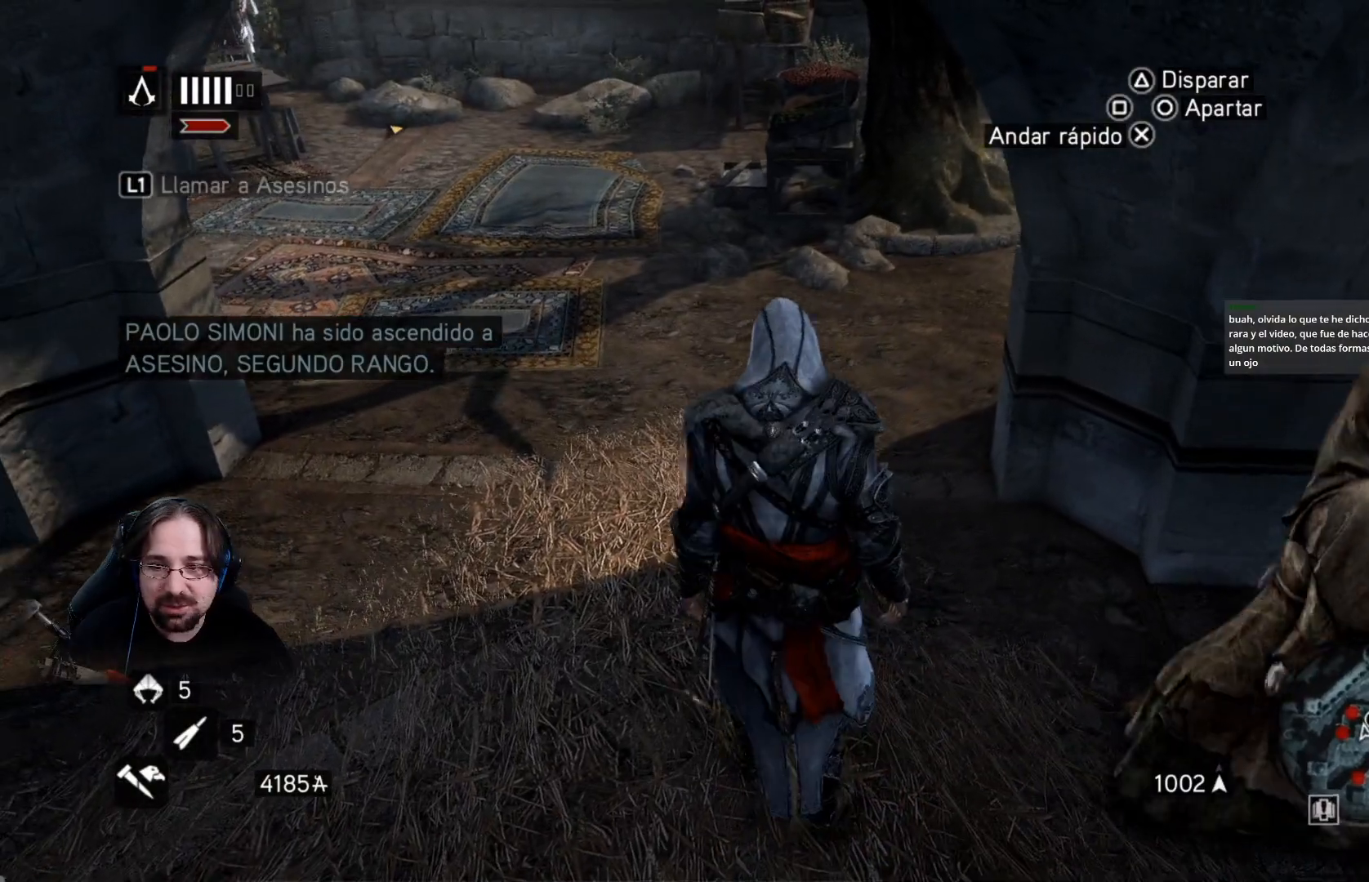
{"buttons": [], "left_stick": "down-right", "right_stick": "up-right", "events": [[267, "right_stick", "up-right"], [333, "left_stick", "down-right"]]}
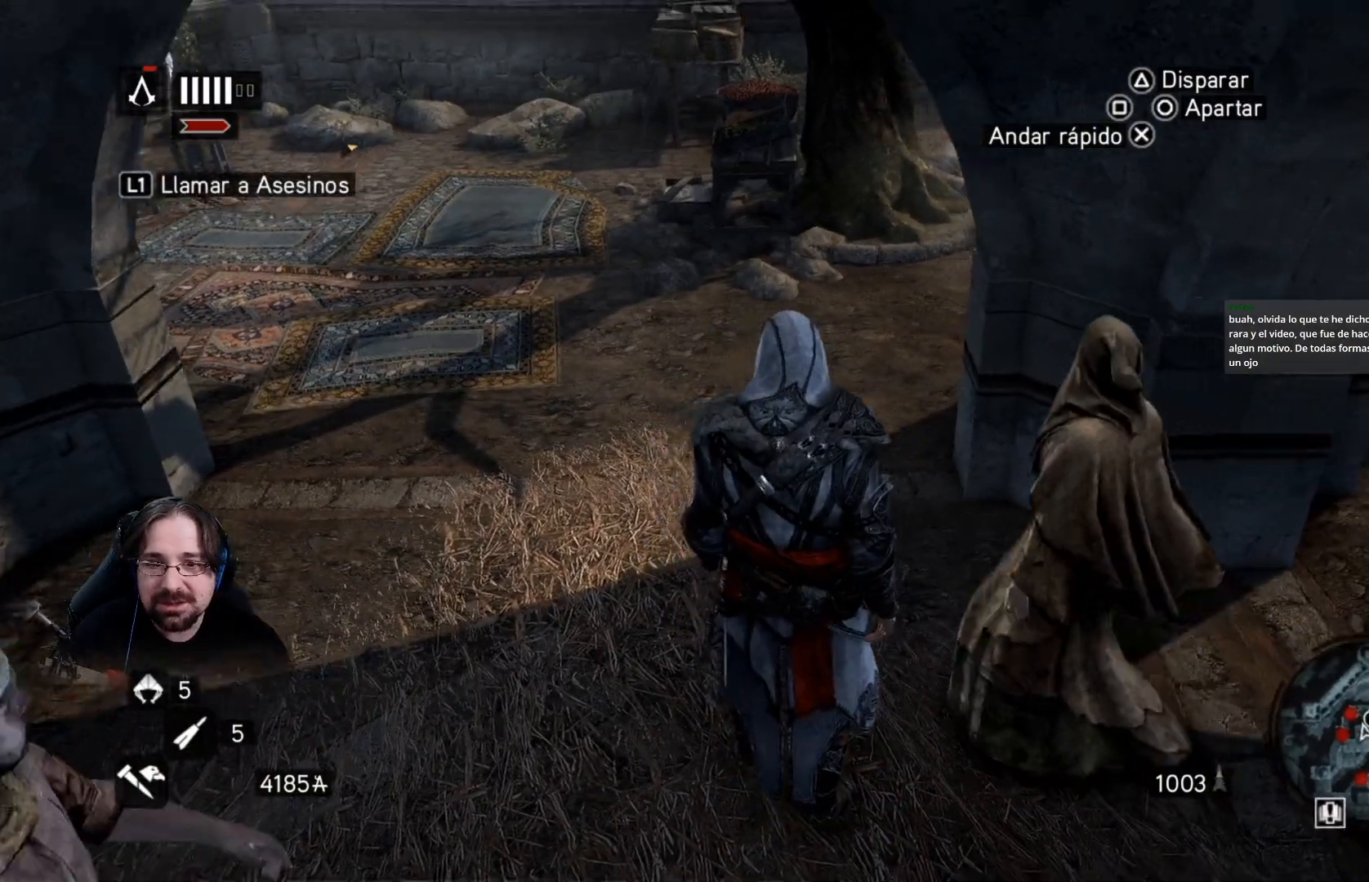
{"buttons": ["R2"], "left_stick": "right", "right_stick": "right", "events": [[300, "right_stick", "right"], [433, "R2", "down"], [467, "left_stick", "right"]]}
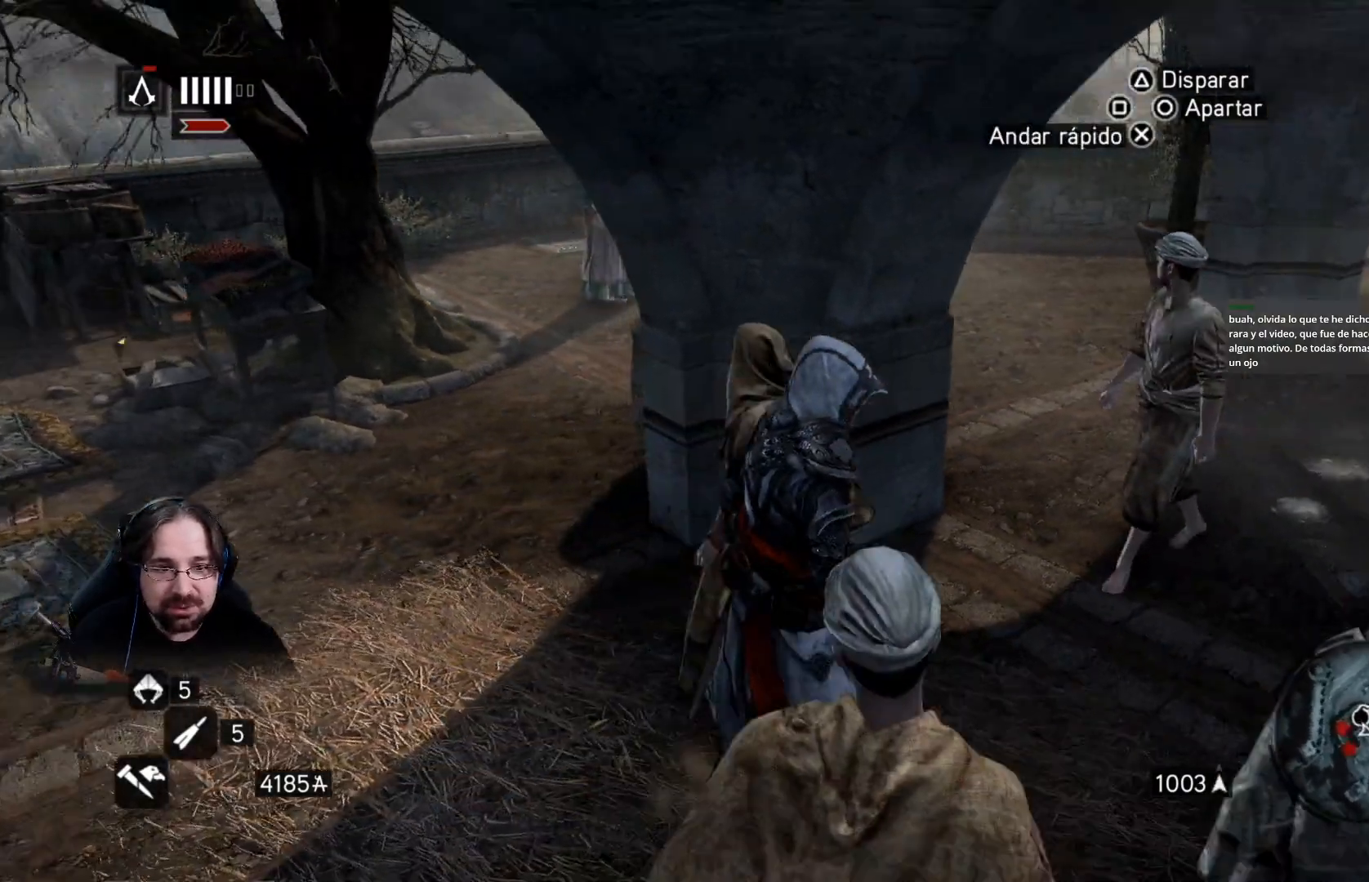
{"buttons": ["R2"], "left_stick": "right", "right_stick": "center", "events": [[233, "right_stick", "center"]]}
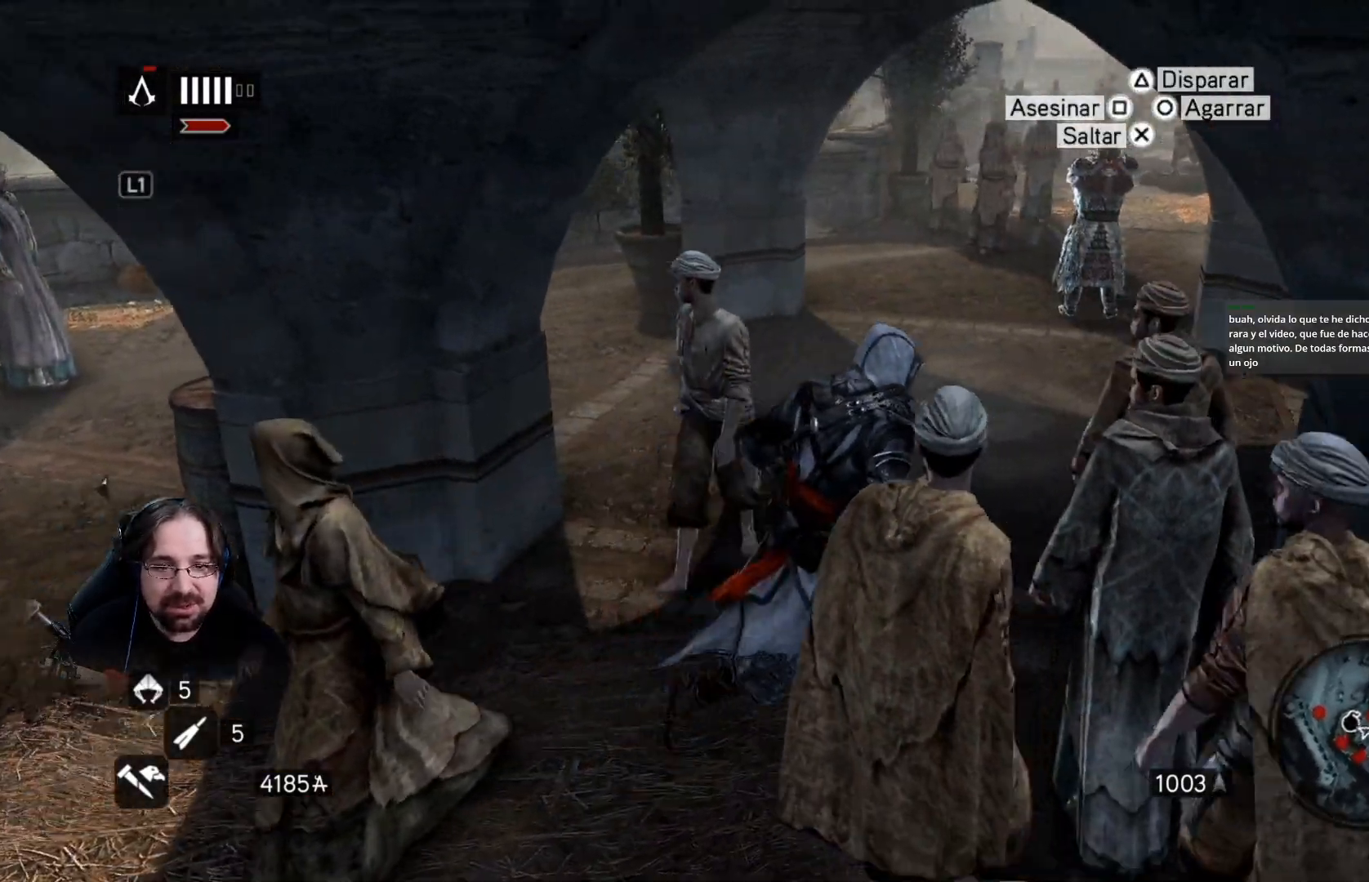
{"buttons": [], "left_stick": "up-right", "right_stick": "right", "events": [[67, "right_stick", "right"], [100, "left_stick", "up-right"], [333, "R2", "up"]]}
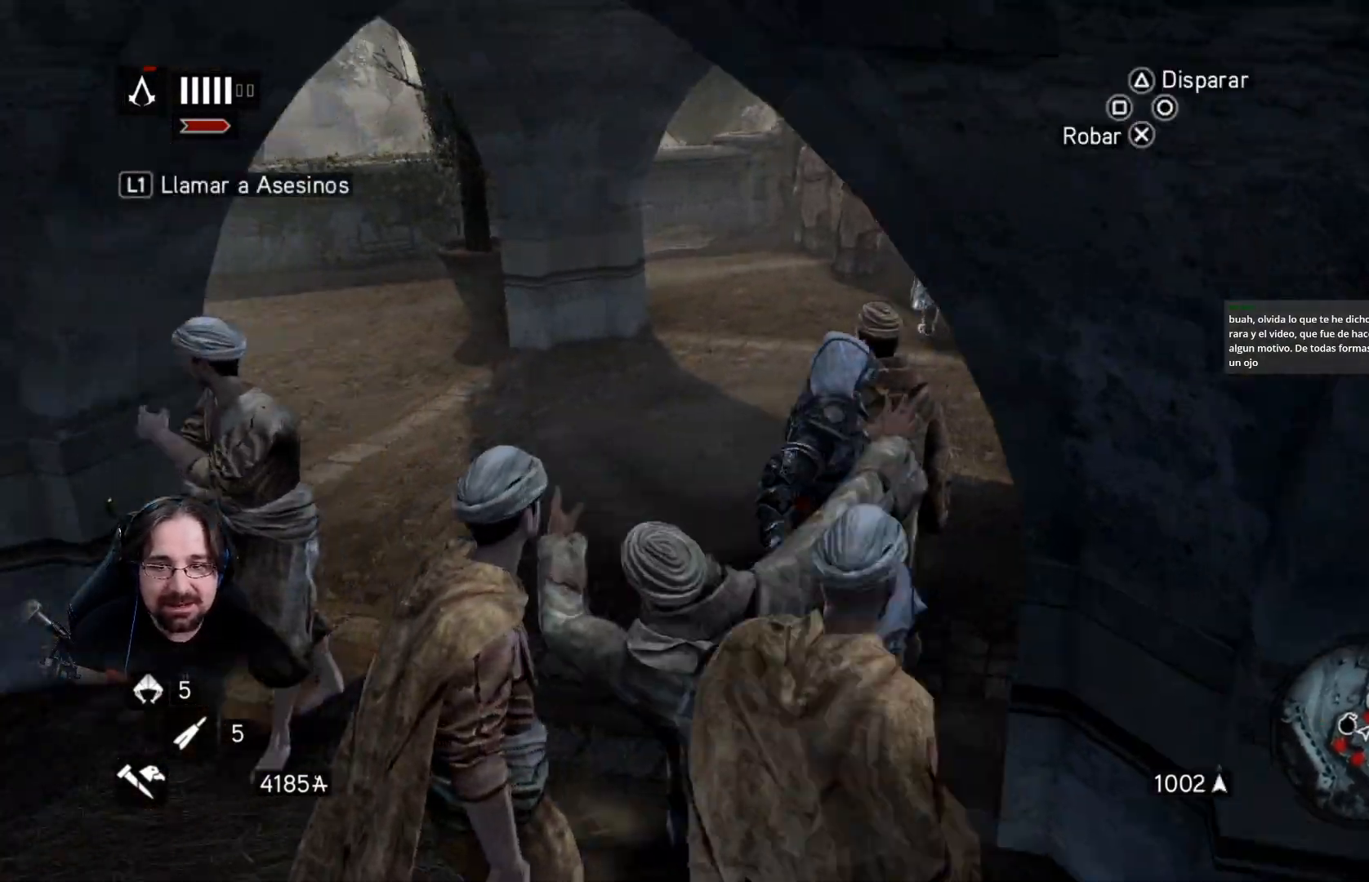
{"buttons": [], "left_stick": "up-right", "right_stick": "right", "events": []}
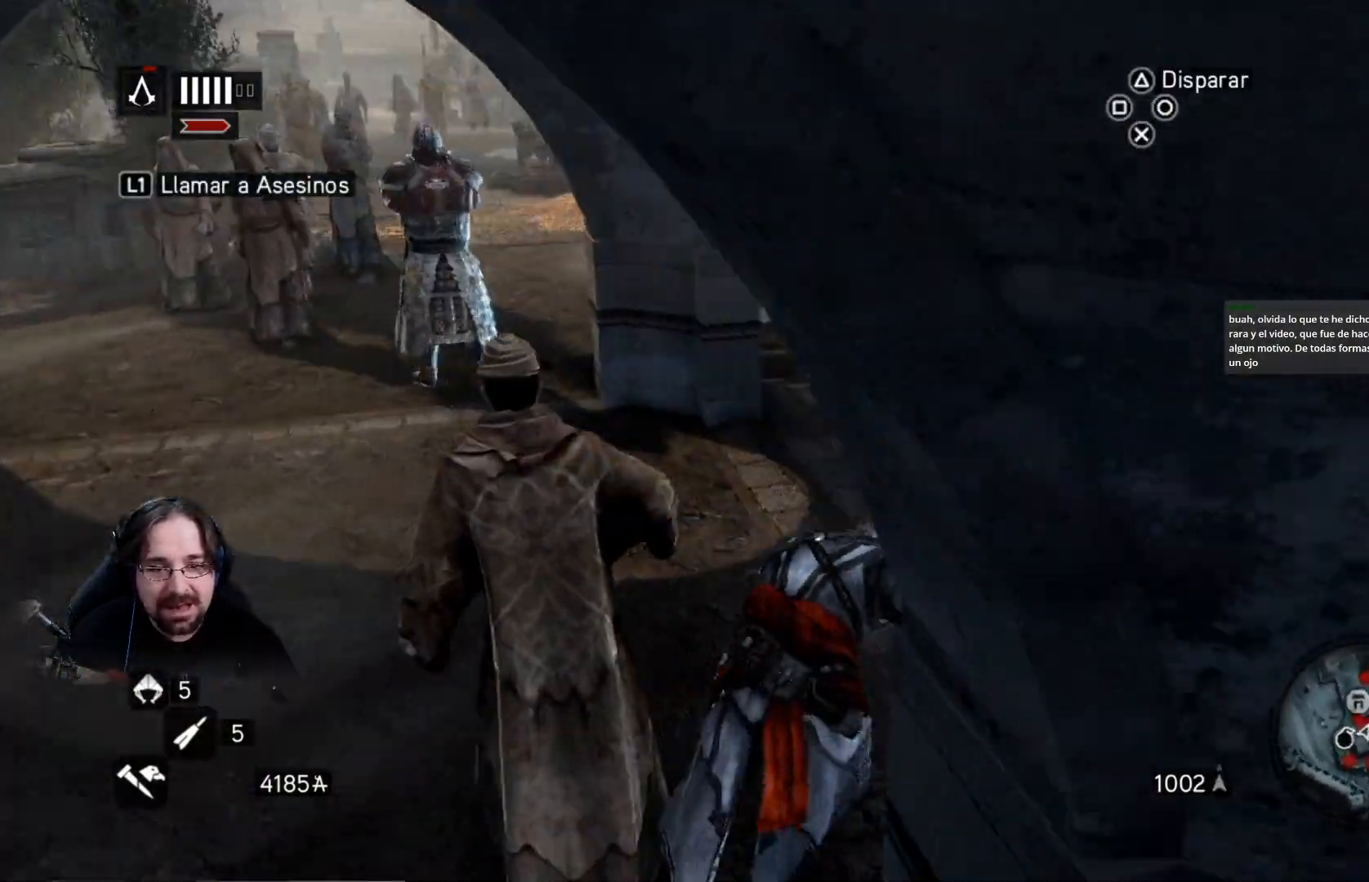
{"buttons": ["R2"], "left_stick": "up", "right_stick": "center", "events": [[133, "R2", "down"], [133, "right_stick", "center"], [300, "left_stick", "up"]]}
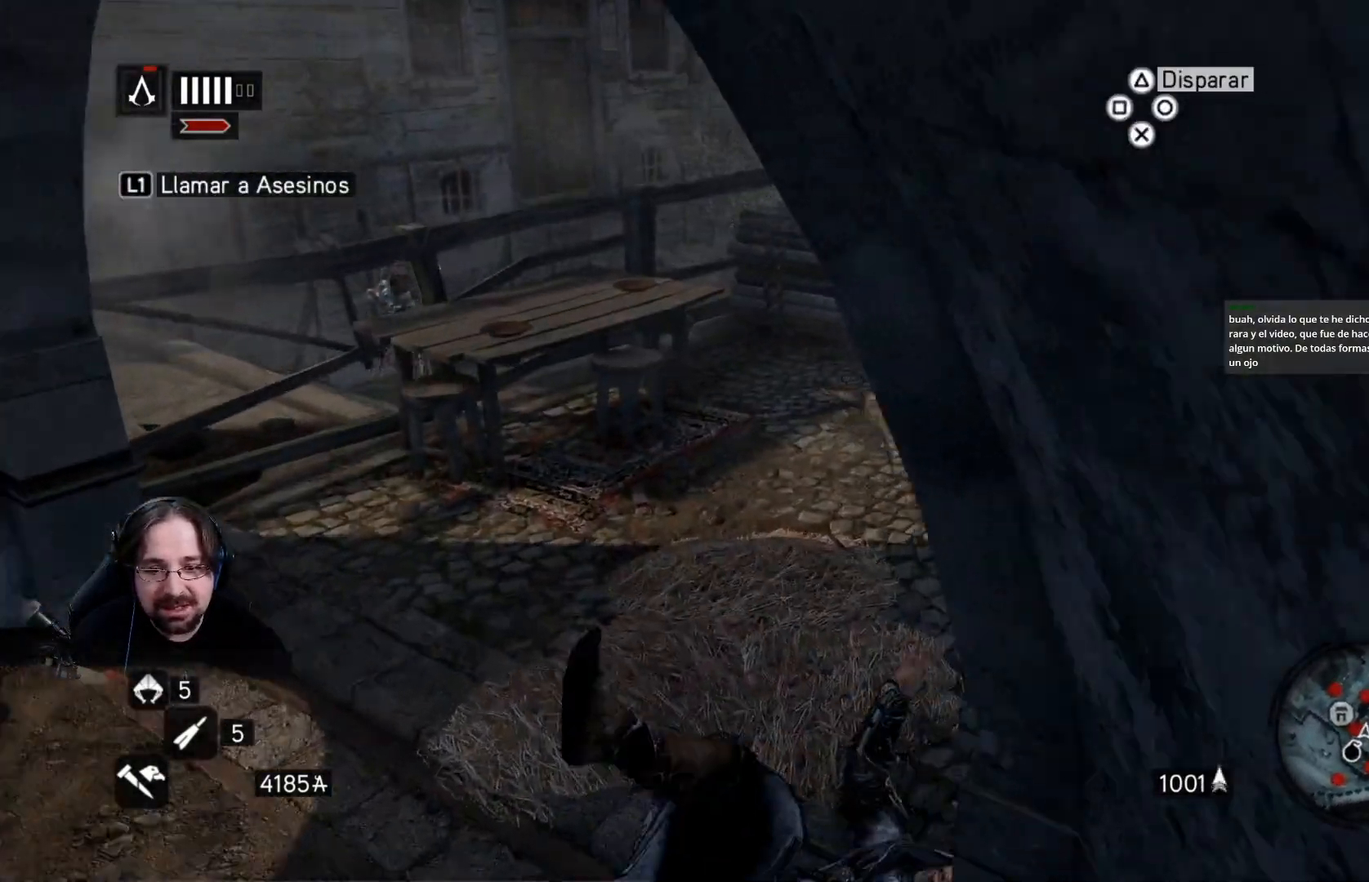
{"buttons": [], "left_stick": "up", "right_stick": "center", "events": [[200, "R2", "up"]]}
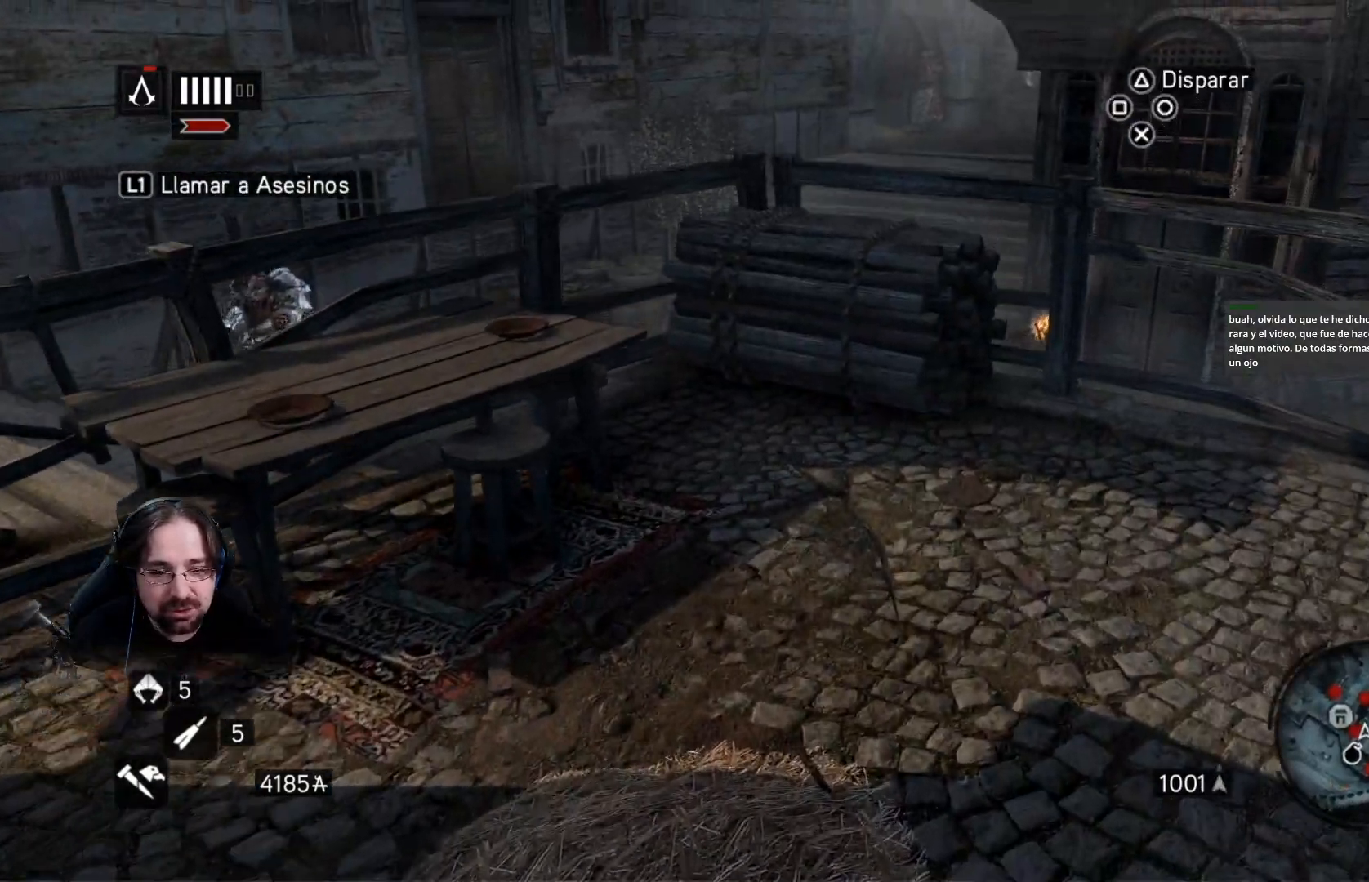
{"buttons": [], "left_stick": "center", "right_stick": "center", "events": [[233, "left_stick", "center"]]}